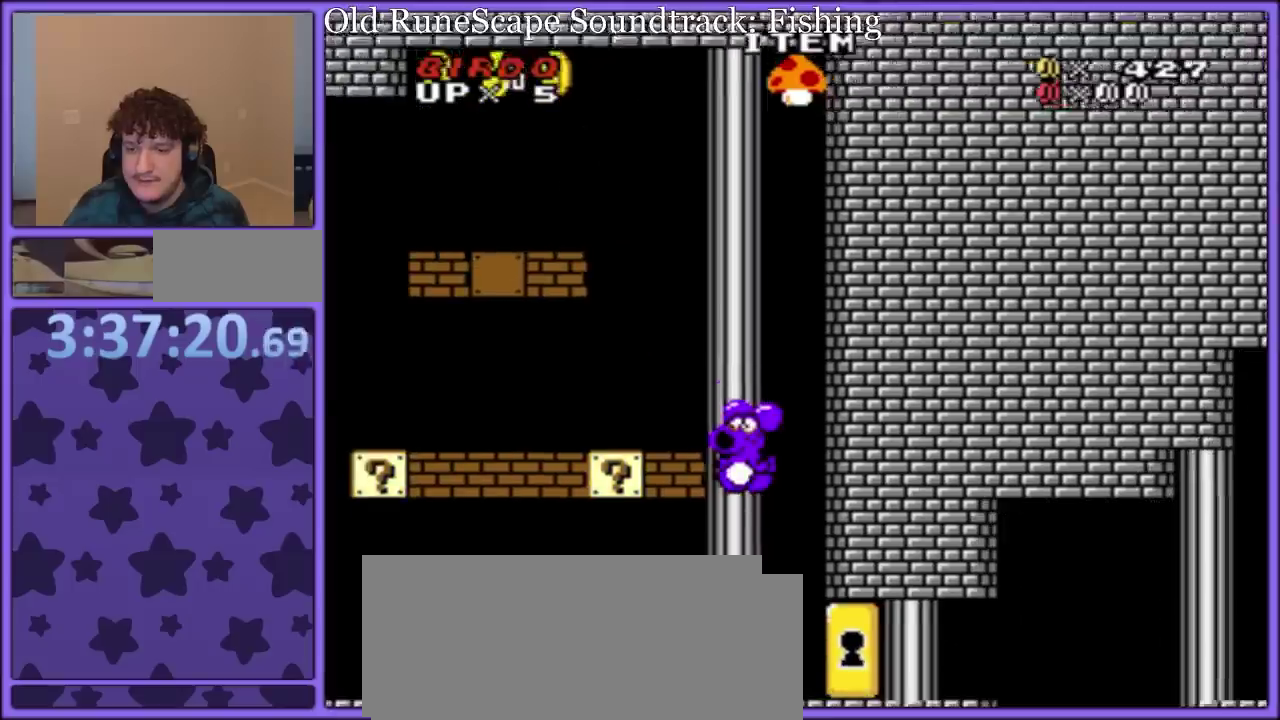
Gameplay with a controller (Nintendo layout); each line is a JSON object with the inputs held at the frame after it. "events" lists button and stick changes between this image and that frame as [ms after this image, input, new state], when the widget could be followed in between. Not read: L3 R3.
{"buttons": ["B", "Y", "DPAD_LEFT"], "events": [[67, "B", "down"], [300, "DPAD_LEFT", "down"]]}
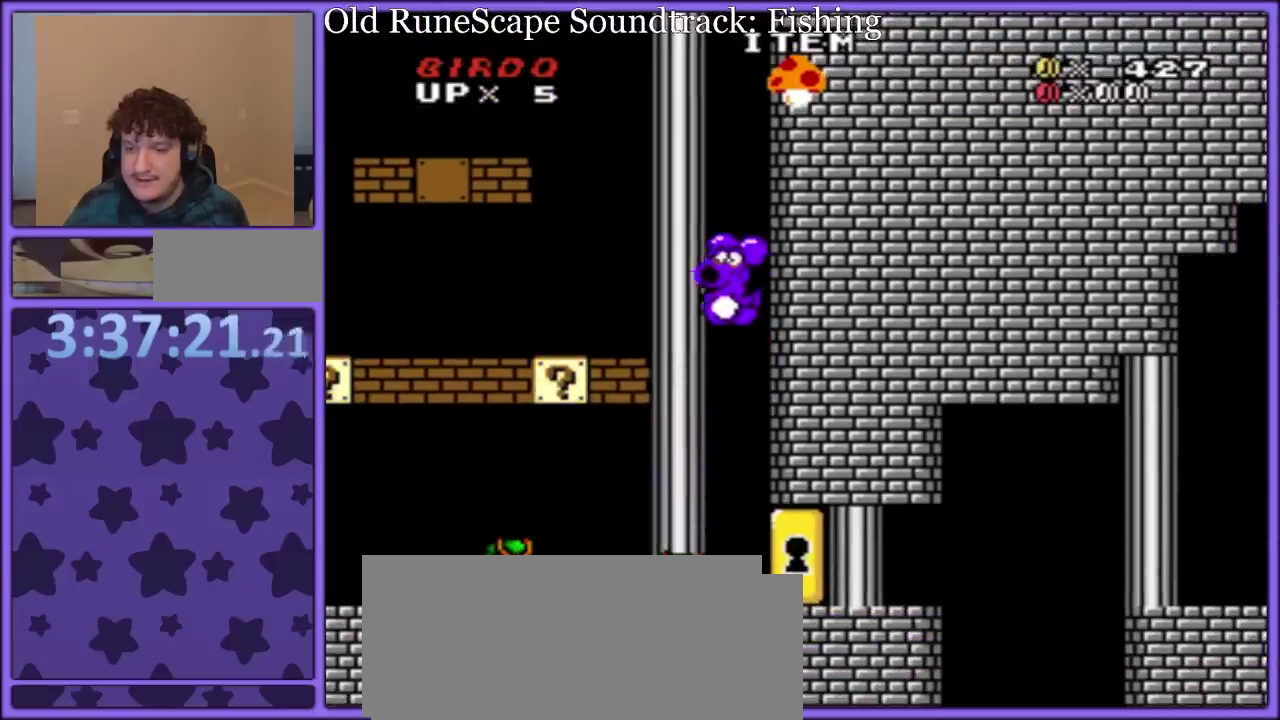
{"buttons": ["Y", "DPAD_LEFT"], "events": [[167, "B", "up"]]}
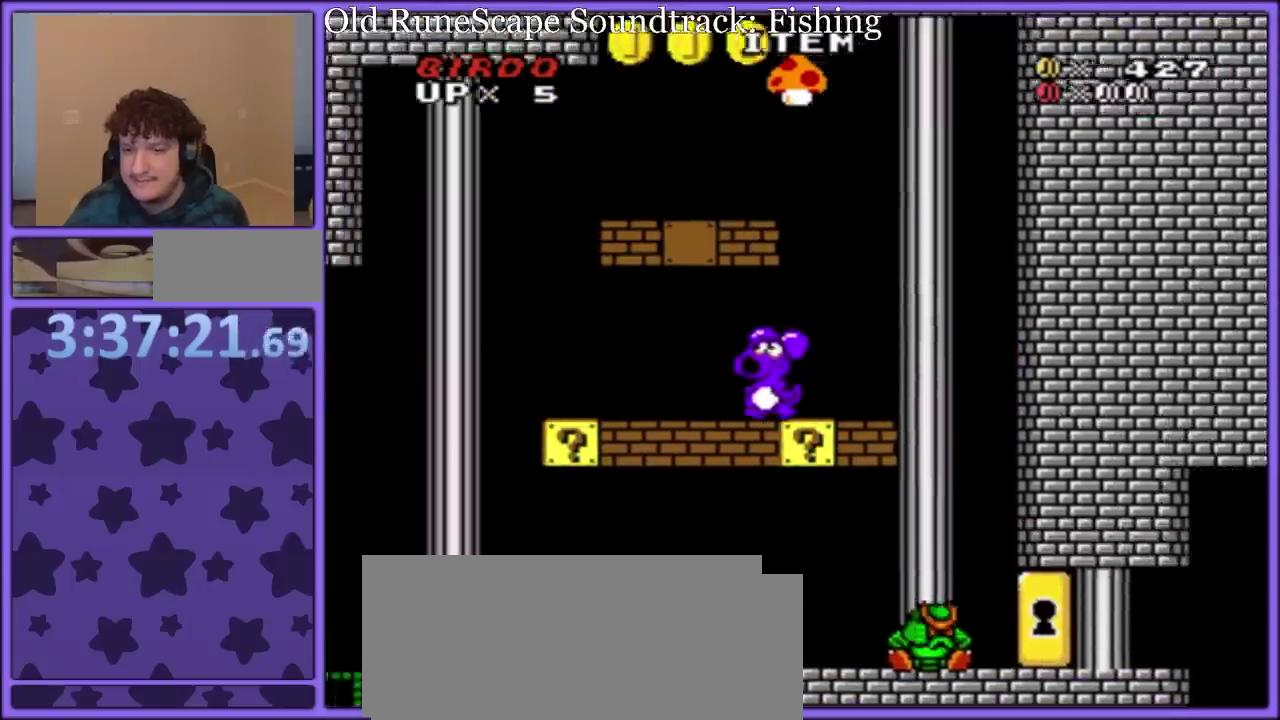
{"buttons": ["Y", "DPAD_LEFT"], "events": [[83, "DPAD_LEFT", "up"], [200, "DPAD_RIGHT", "down"], [283, "DPAD_RIGHT", "up"], [317, "DPAD_LEFT", "down"]]}
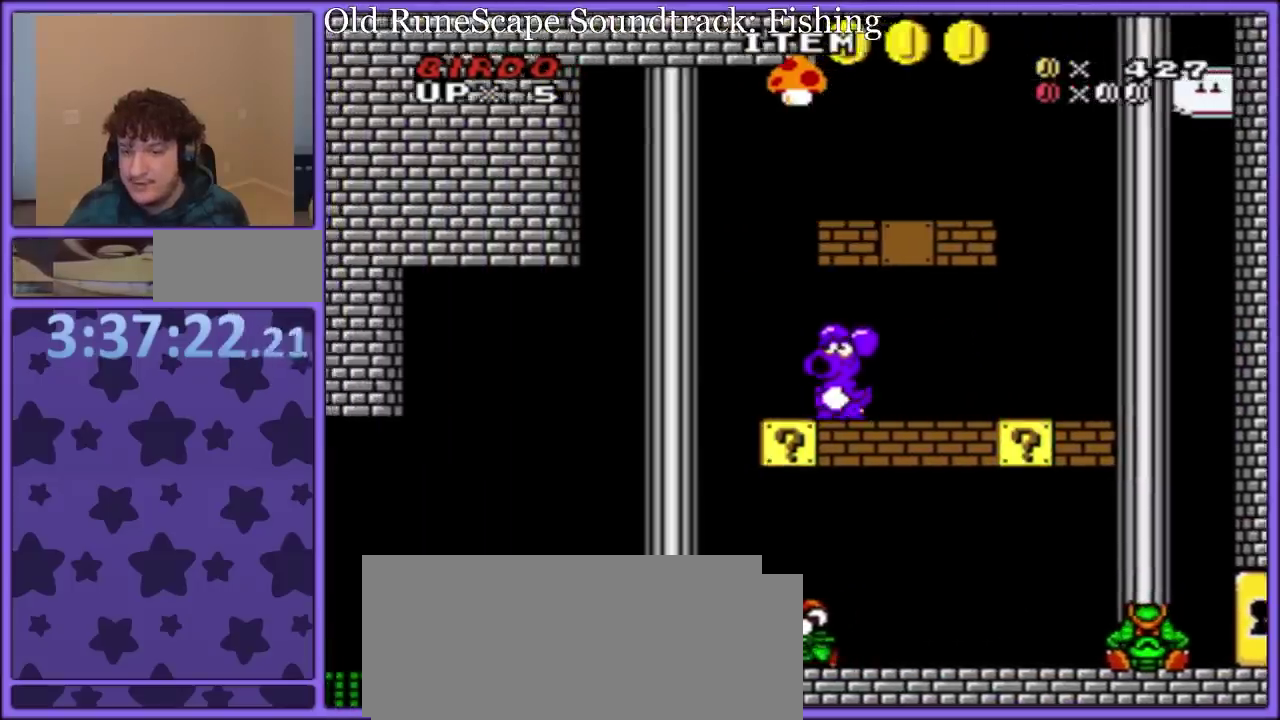
{"buttons": ["Y"], "events": [[33, "DPAD_LEFT", "up"], [83, "DPAD_RIGHT", "down"], [200, "DPAD_RIGHT", "up"]]}
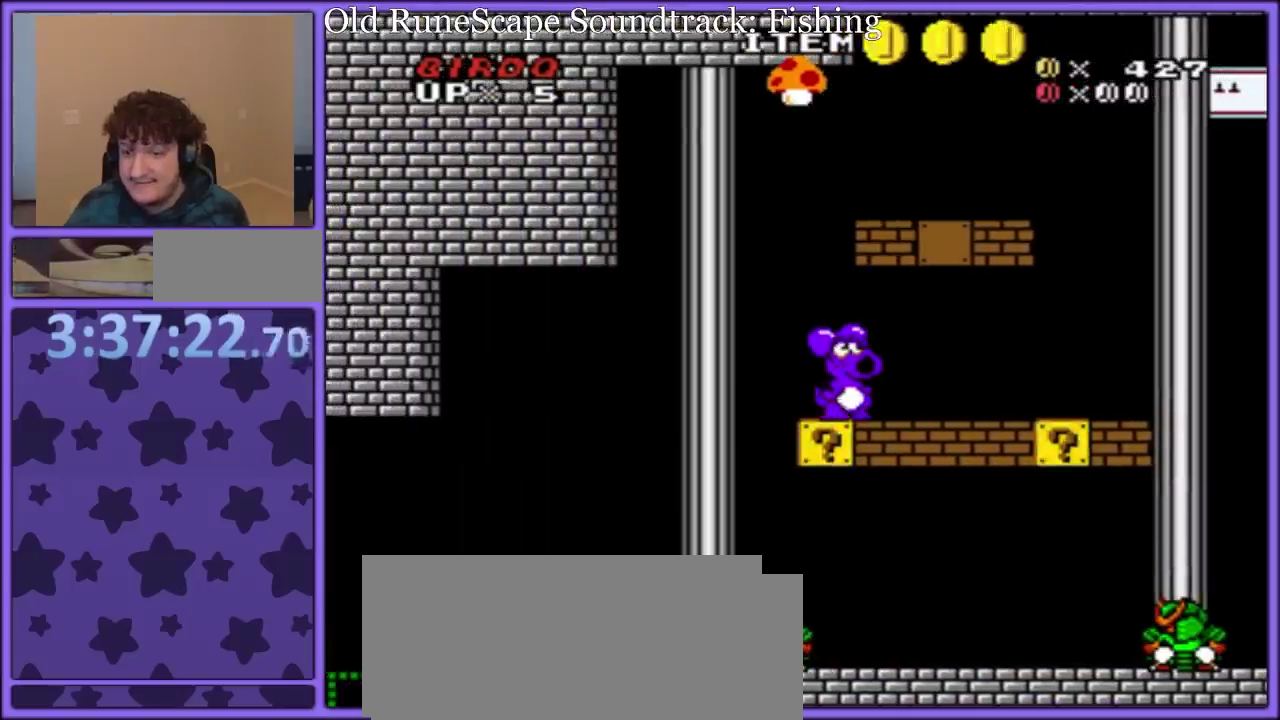
{"buttons": ["B", "Y", "DPAD_RIGHT"], "events": [[100, "B", "down"], [100, "DPAD_LEFT", "down"], [150, "B", "up"], [167, "DPAD_LEFT", "up"], [233, "B", "down"], [350, "DPAD_RIGHT", "down"]]}
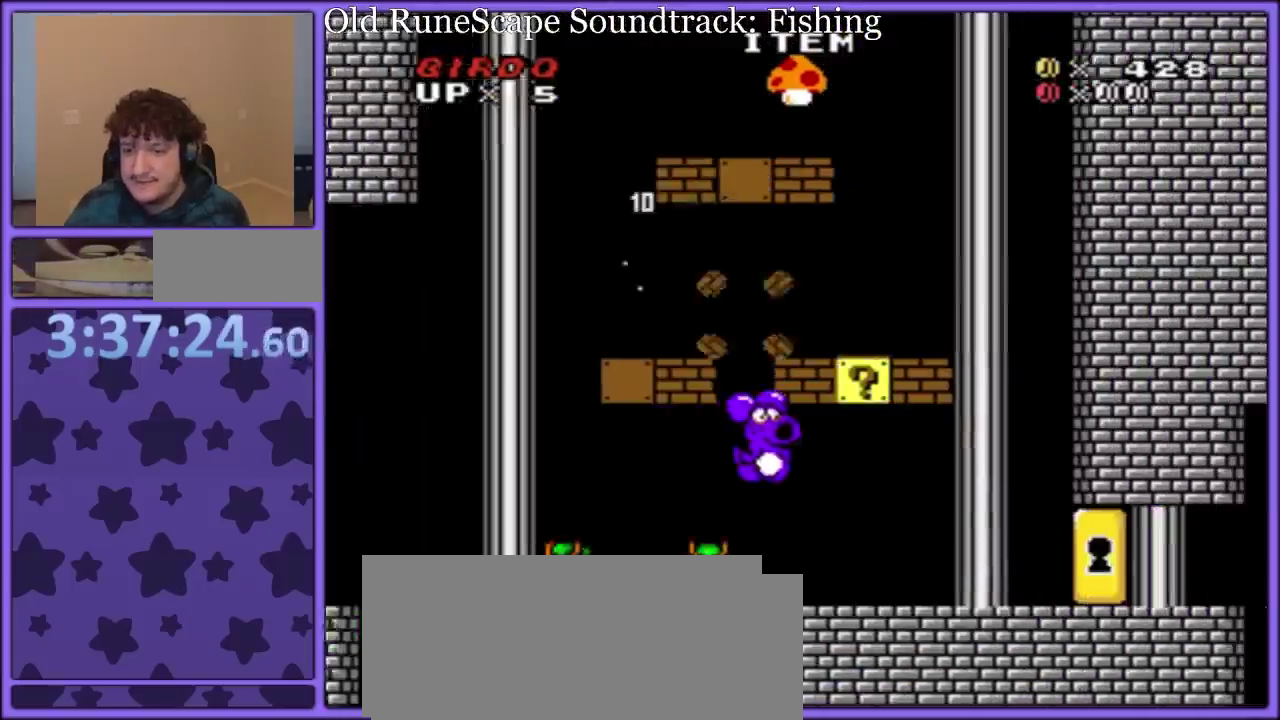
{"buttons": ["B", "Y", "DPAD_LEFT"], "events": [[117, "B", "up"], [183, "DPAD_LEFT", "down"], [183, "DPAD_RIGHT", "up"], [283, "B", "down"]]}
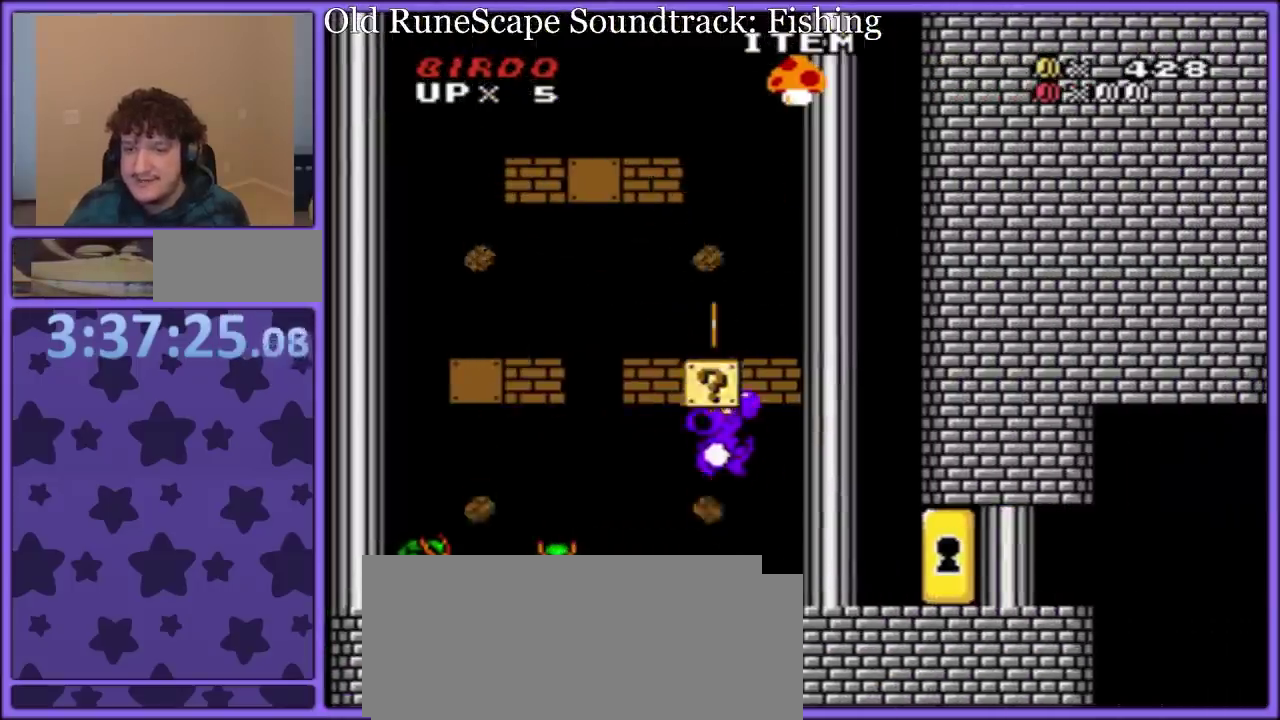
{"buttons": ["Y", "DPAD_RIGHT"], "events": [[50, "DPAD_LEFT", "up"], [50, "DPAD_RIGHT", "down"], [167, "B", "up"]]}
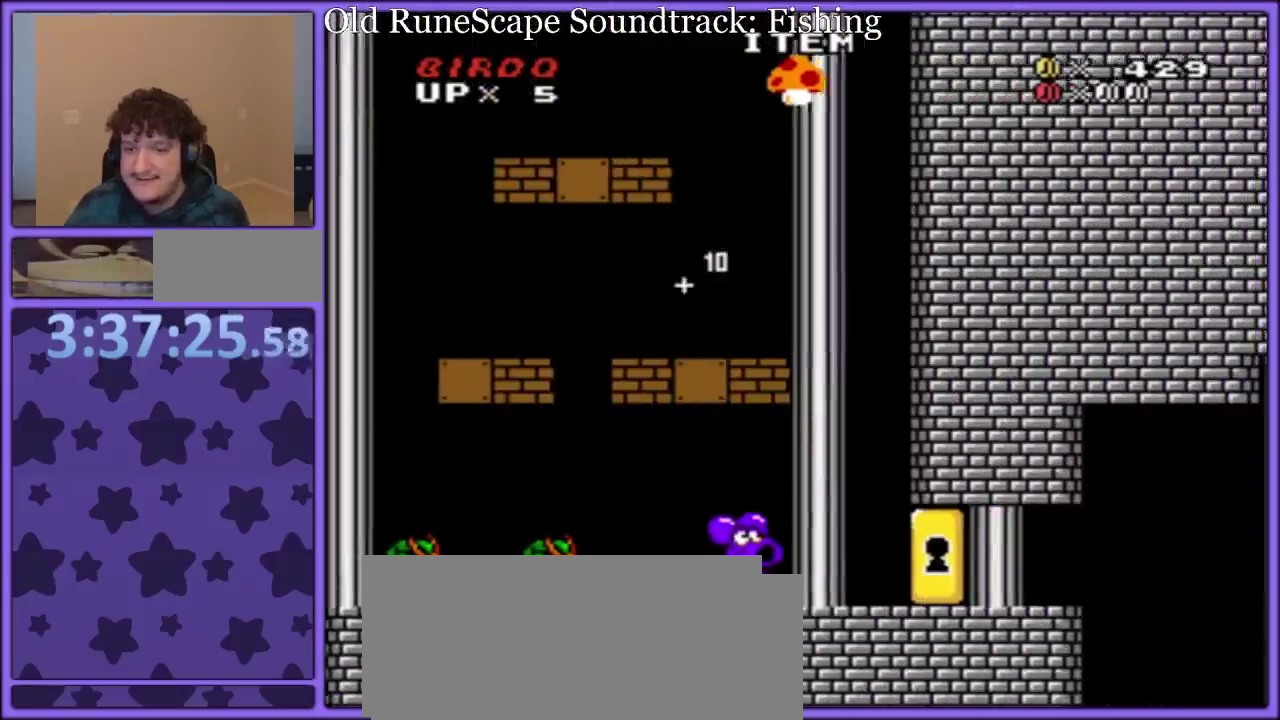
{"buttons": [], "events": [[17, "DPAD_RIGHT", "up"], [483, "Y", "up"]]}